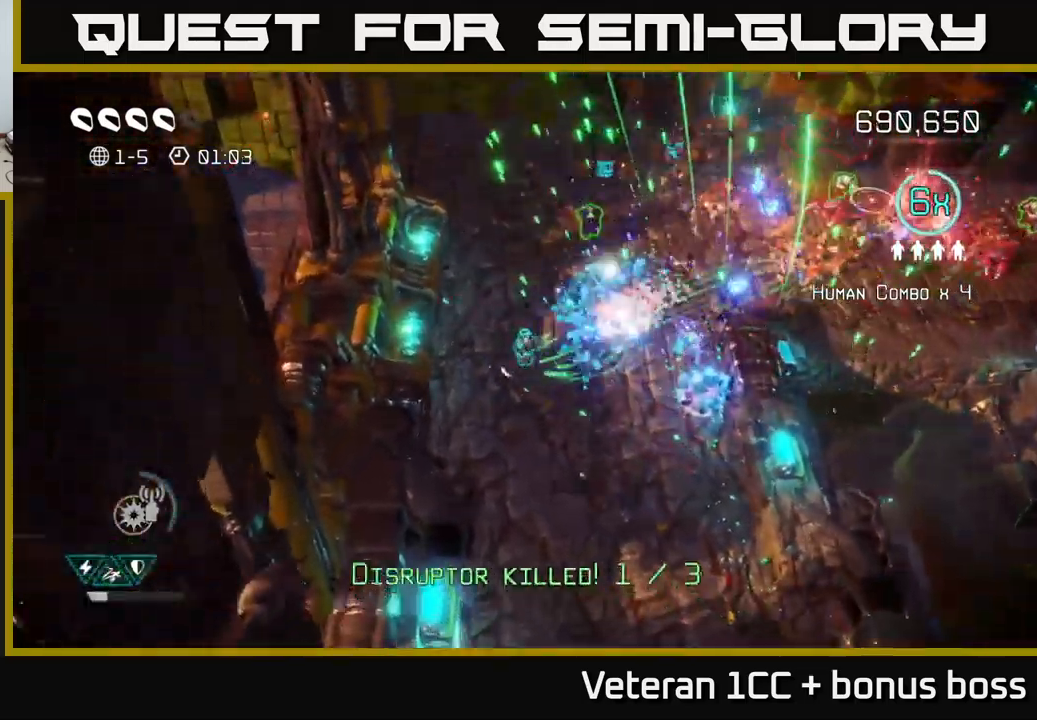
Gameplay with a controller (Xbox layout); each line is a JSON object with the inputs held at the frame after it. "events" lists button and stick changes between this image and that frame as [ms after this image, input, new state], when the widget could be followed in between. Not read: L3 R3.
{"buttons": [], "left_stick": "up-right", "right_stick": "right", "events": [[266, "left_stick", "up-right"]]}
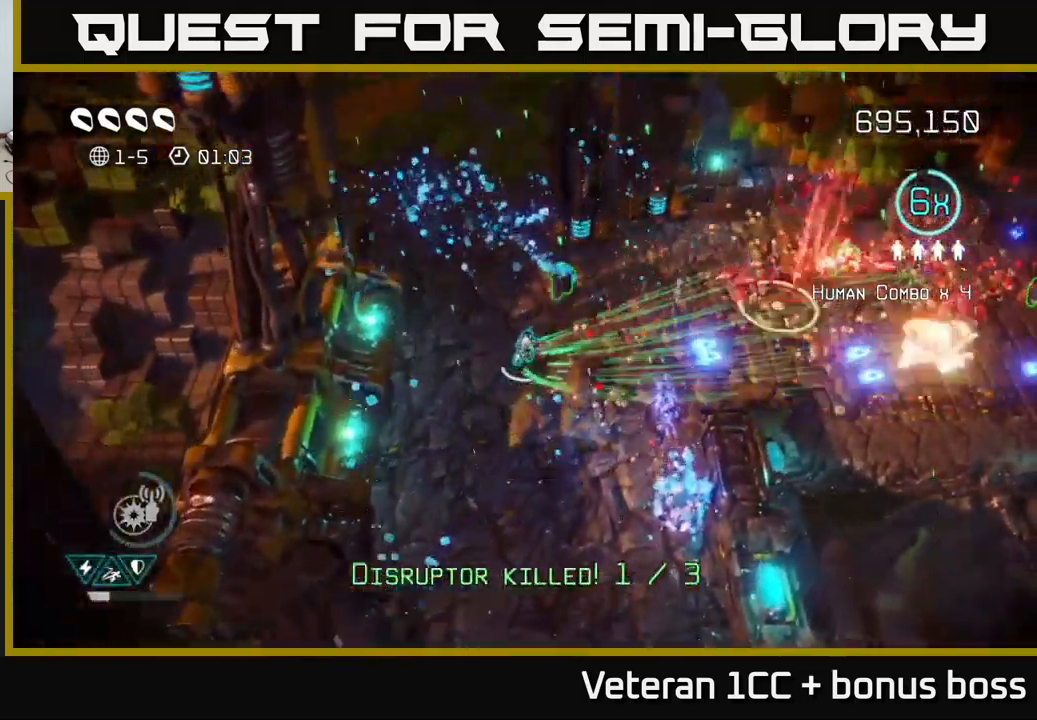
{"buttons": [], "left_stick": "up-right", "right_stick": "right", "events": []}
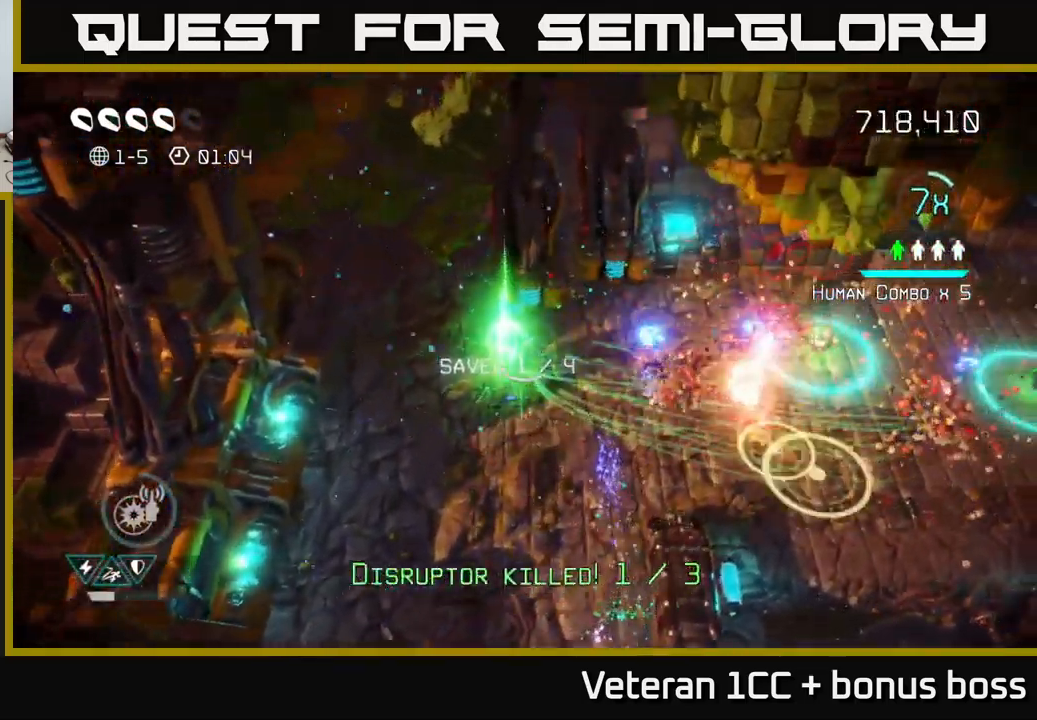
{"buttons": [], "left_stick": "up-right", "right_stick": "down-right", "events": [[300, "right_stick", "down-right"]]}
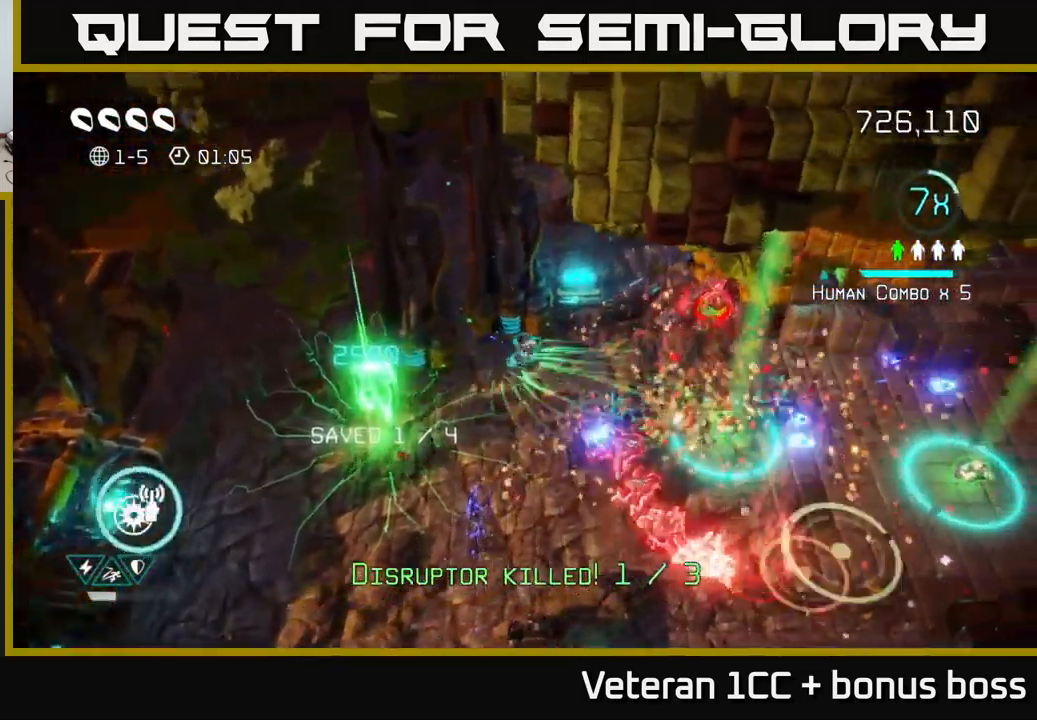
{"buttons": [], "left_stick": "right", "right_stick": "down-right", "events": [[16, "left_stick", "right"]]}
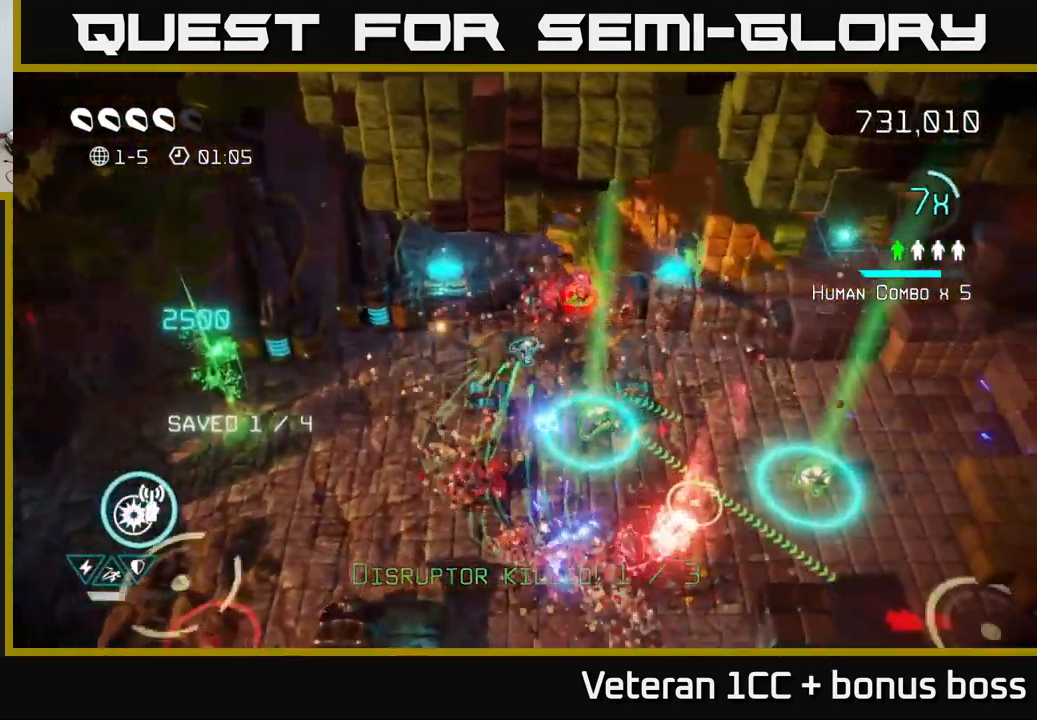
{"buttons": [], "left_stick": "right", "right_stick": "down-right", "events": []}
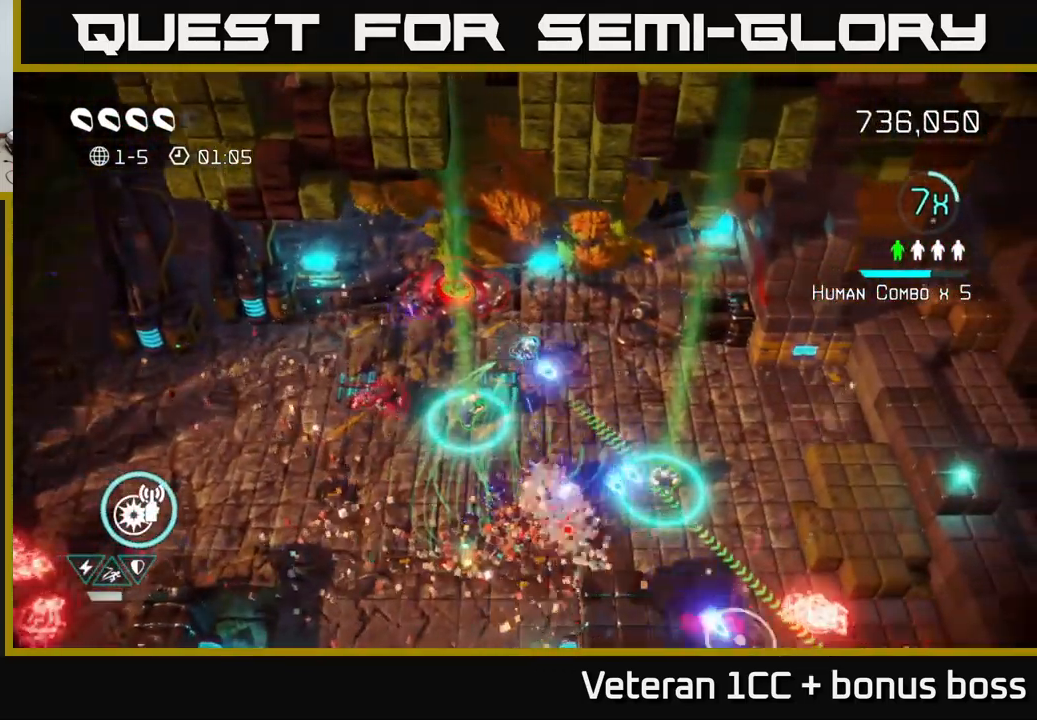
{"buttons": [], "left_stick": "down-right", "right_stick": "down", "events": [[283, "right_stick", "down"], [466, "left_stick", "down-right"]]}
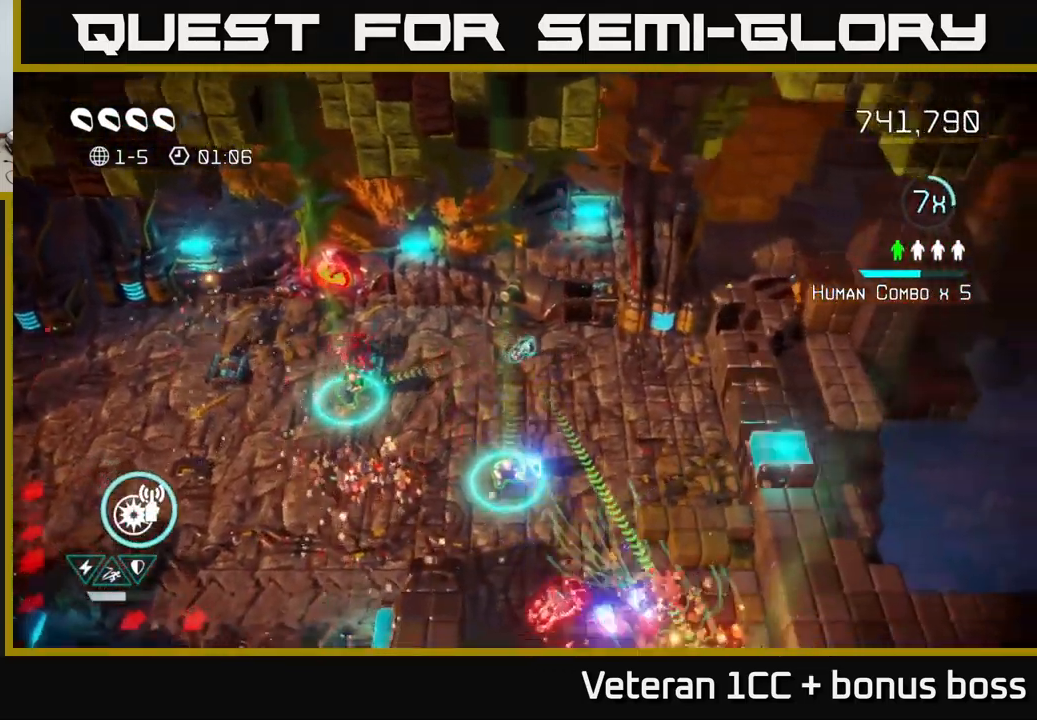
{"buttons": [], "left_stick": "down-right", "right_stick": "down", "events": []}
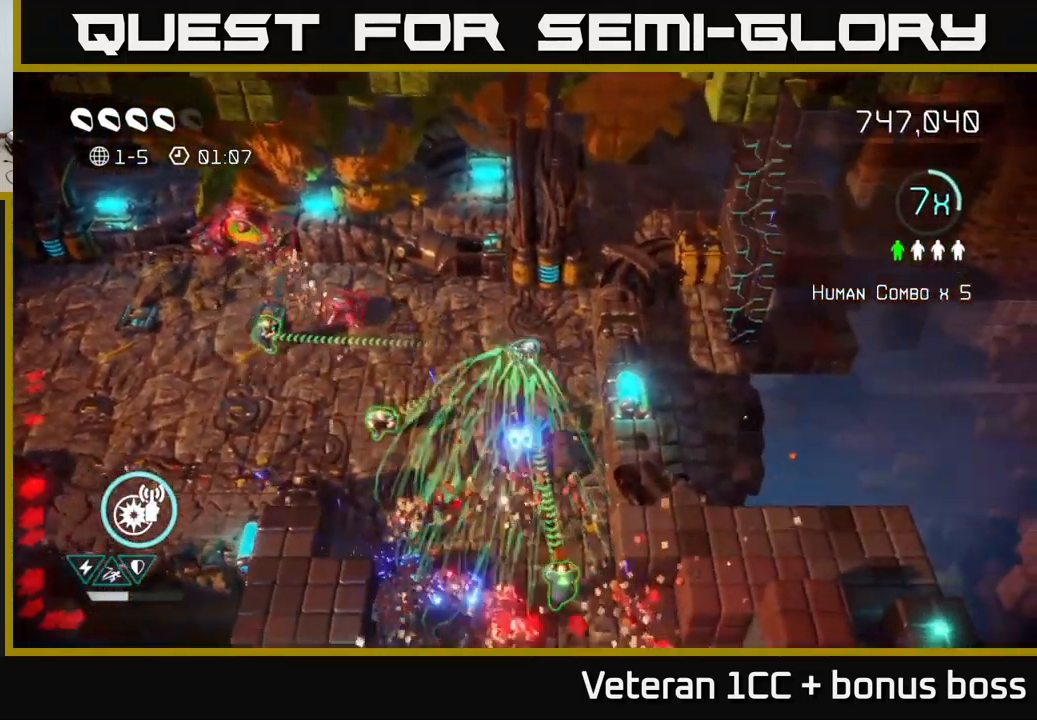
{"buttons": [], "left_stick": "down-left", "right_stick": "left", "events": [[116, "left_stick", "down-left"], [483, "right_stick", "left"]]}
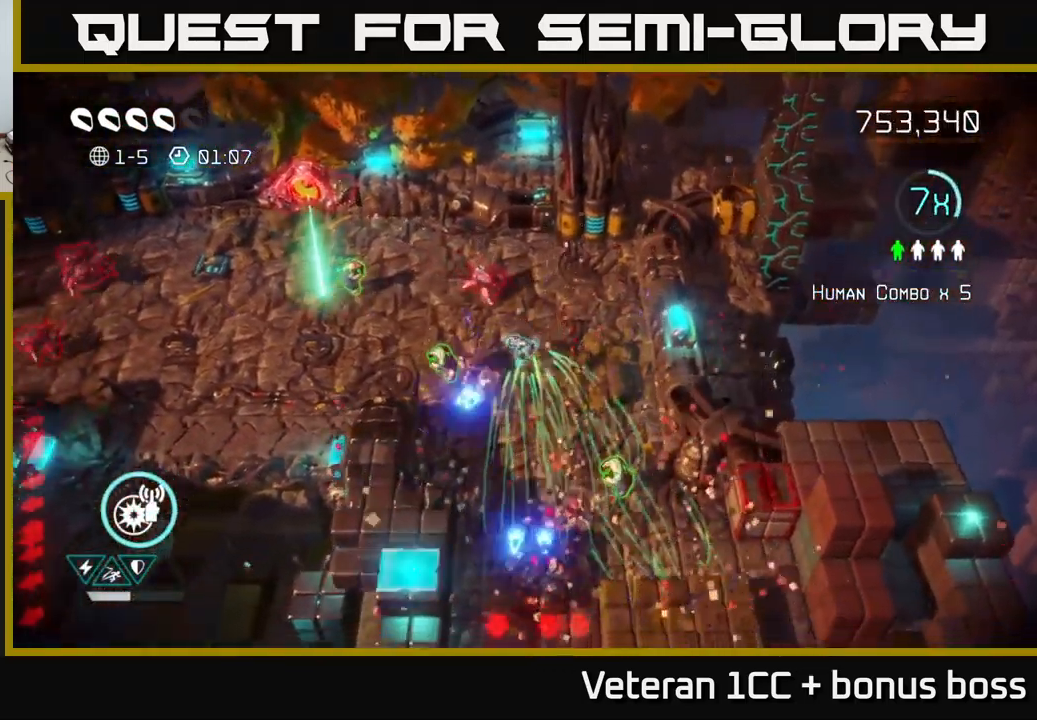
{"buttons": [], "left_stick": "left", "right_stick": "up-left", "events": [[100, "right_stick", "up"], [167, "left_stick", "down-right"], [367, "left_stick", "left"], [433, "right_stick", "up-left"]]}
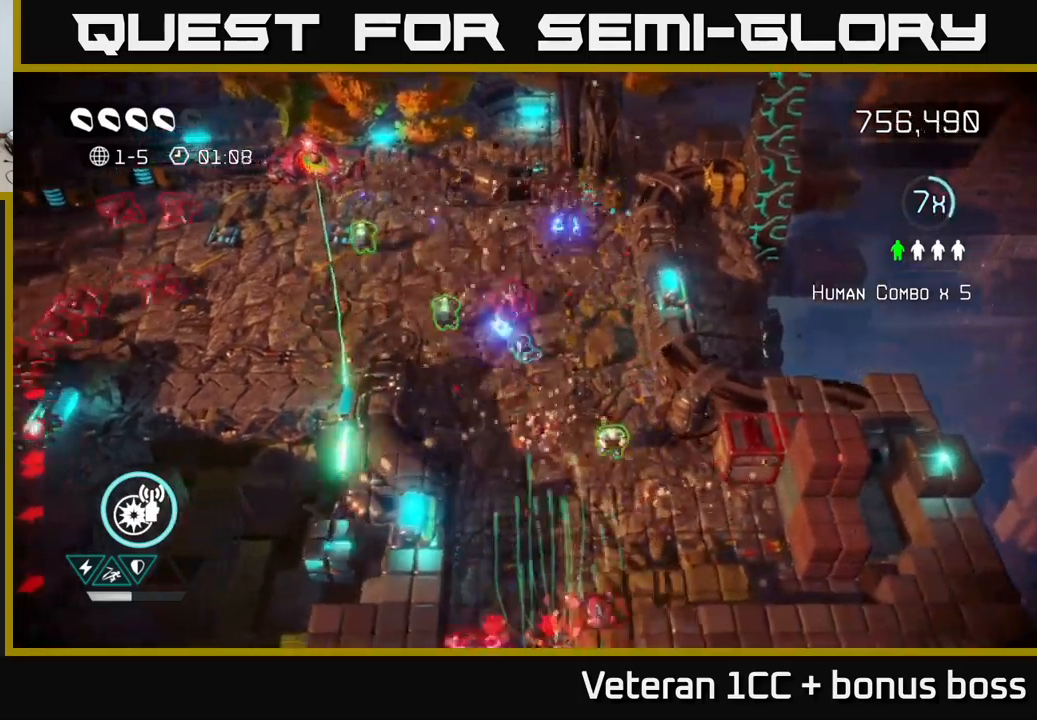
{"buttons": [], "left_stick": "up", "right_stick": "right", "events": [[183, "right_stick", "up-right"], [283, "left_stick", "up-left"], [433, "left_stick", "up"], [467, "right_stick", "right"]]}
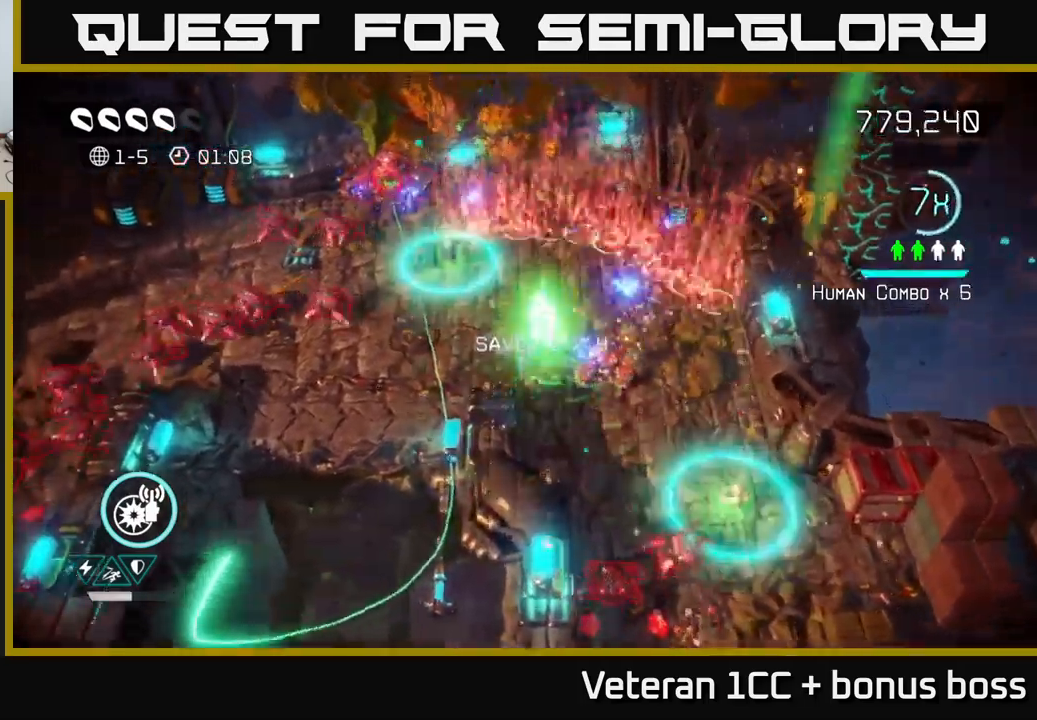
{"buttons": ["R2"], "left_stick": "up-right", "right_stick": "up-left", "events": [[50, "left_stick", "up-right"], [67, "right_stick", "left"], [217, "left_stick", "right"], [317, "left_stick", "down-right"], [417, "right_stick", "up-left"], [450, "R2", "down"], [483, "left_stick", "up-right"]]}
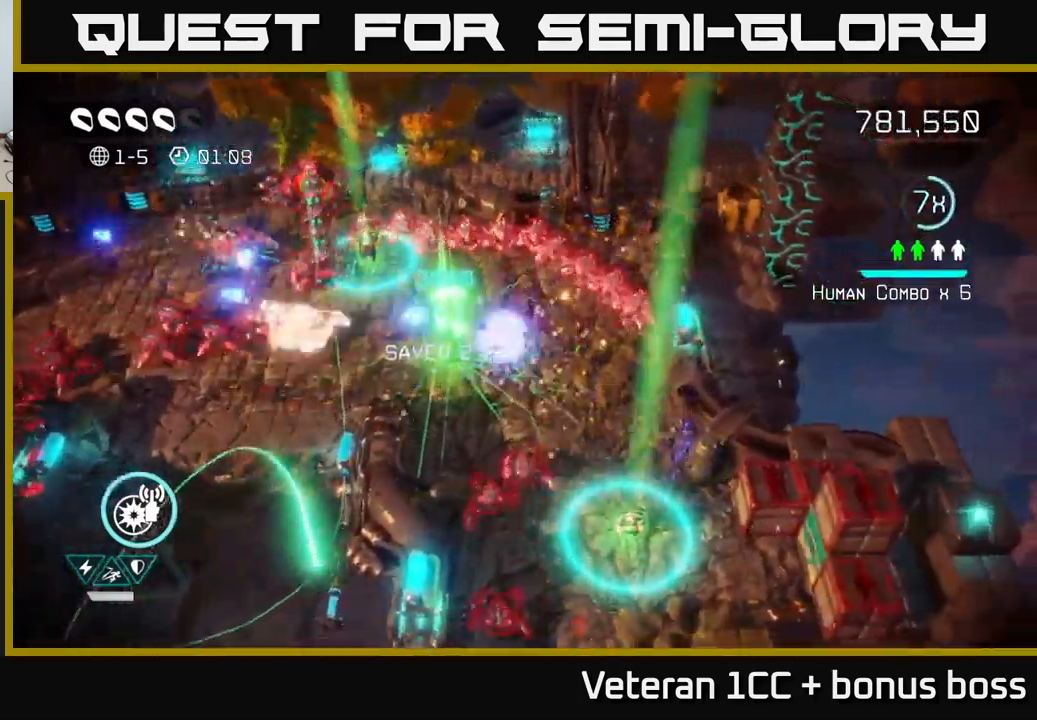
{"buttons": [], "left_stick": "left", "right_stick": "left", "events": [[17, "right_stick", "left"], [33, "R2", "up"], [100, "left_stick", "up-left"], [217, "left_stick", "left"]]}
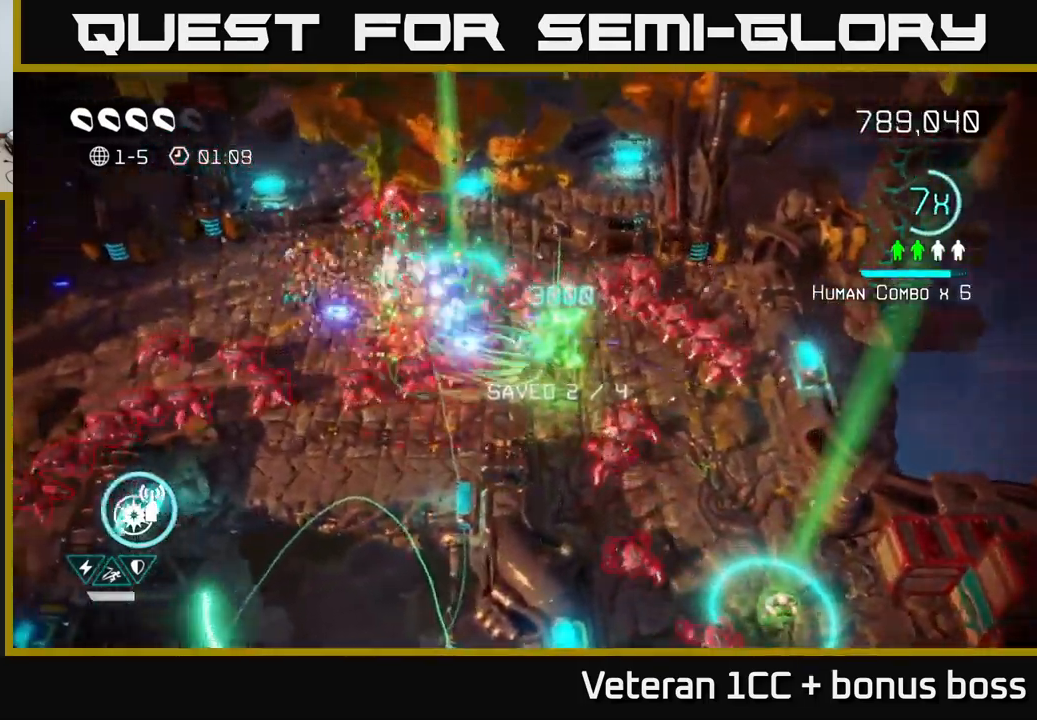
{"buttons": [], "left_stick": "up-left", "right_stick": "down-right", "events": [[17, "R2", "down"], [67, "L2", "down"], [117, "left_stick", "up-left"], [150, "R2", "up"], [417, "right_stick", "down"], [500, "L2", "up"], [500, "right_stick", "down-right"]]}
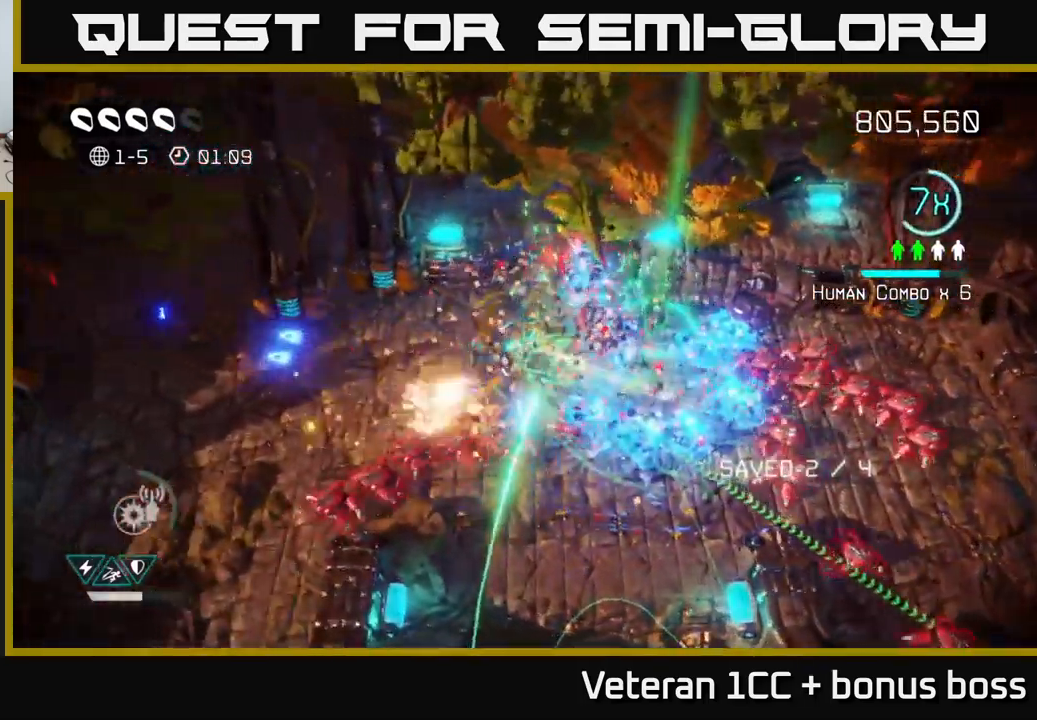
{"buttons": [], "left_stick": "down-left", "right_stick": "down-right", "events": [[233, "left_stick", "left"], [433, "left_stick", "down-left"]]}
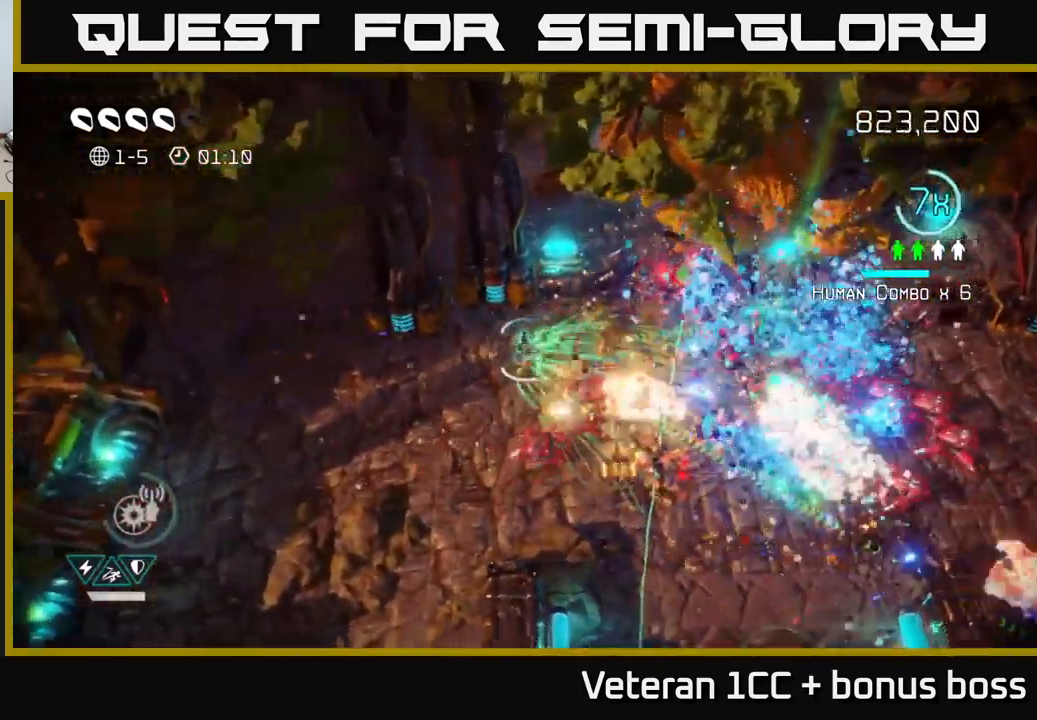
{"buttons": [], "left_stick": "down", "right_stick": "right", "events": [[133, "right_stick", "right"], [433, "left_stick", "down"]]}
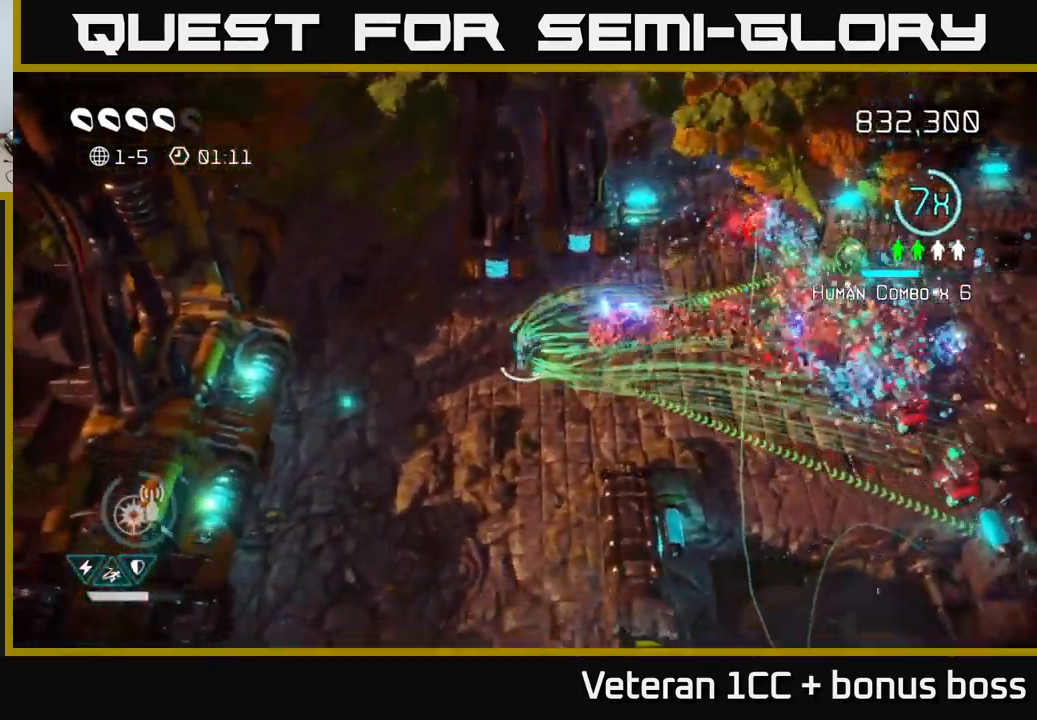
{"buttons": [], "left_stick": "down-right", "right_stick": "right", "events": [[17, "left_stick", "down-right"]]}
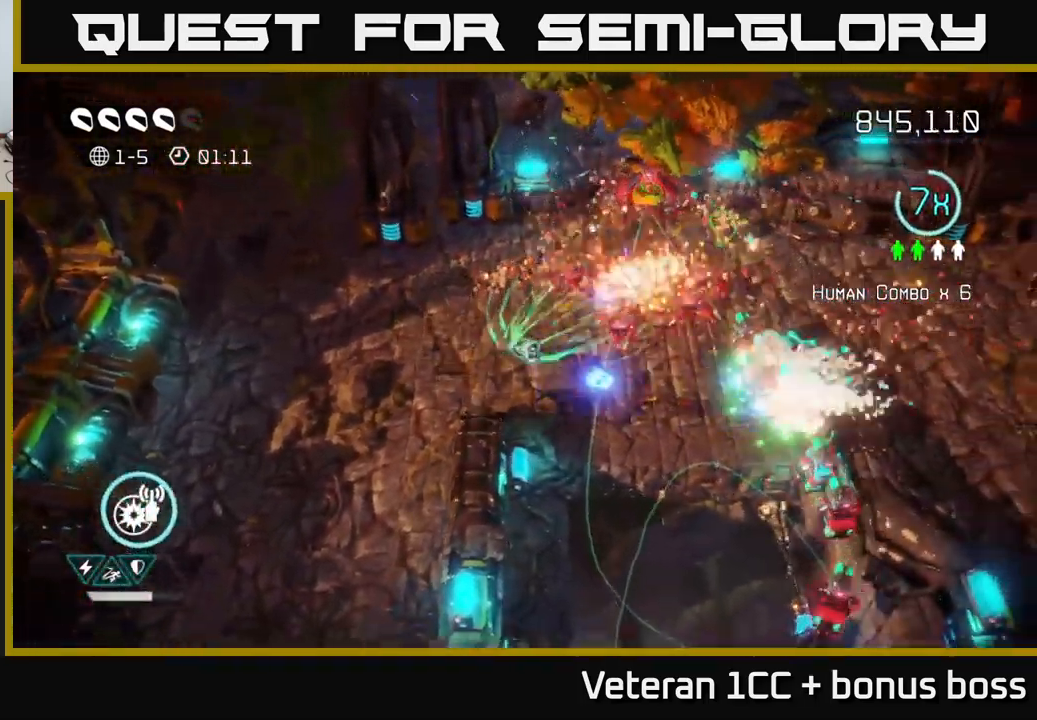
{"buttons": [], "left_stick": "up-right", "right_stick": "up-right", "events": [[400, "right_stick", "up-right"], [500, "left_stick", "up-right"]]}
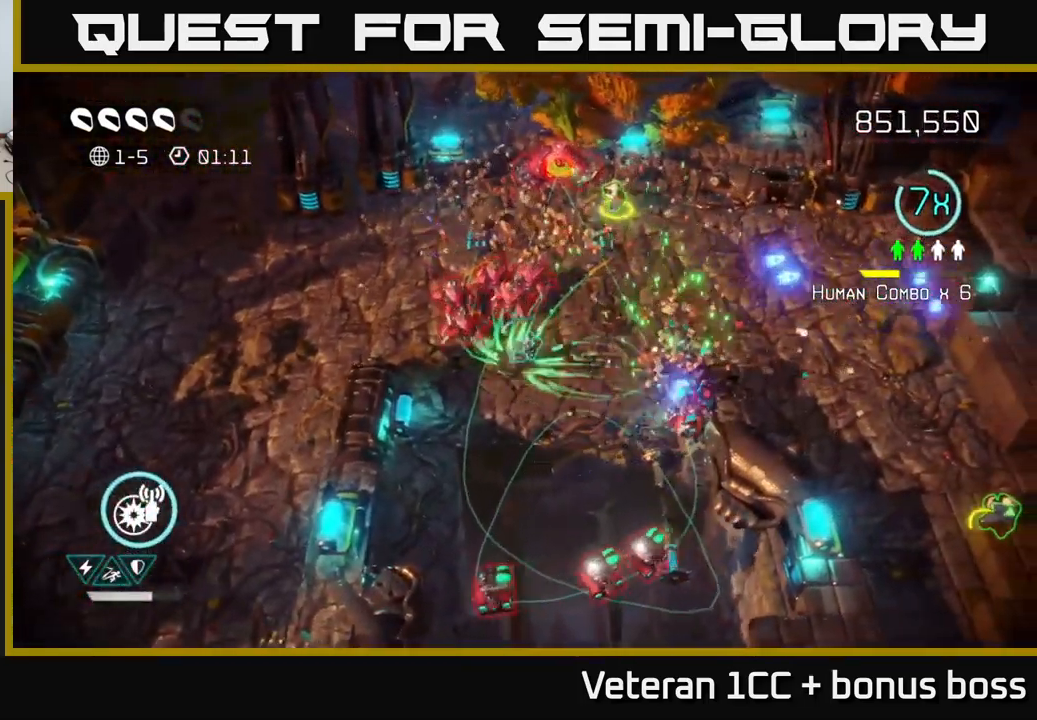
{"buttons": [], "left_stick": "up", "right_stick": "down", "events": [[17, "L2", "down"], [33, "right_stick", "up"], [200, "right_stick", "down"], [267, "L2", "up"], [400, "left_stick", "up"]]}
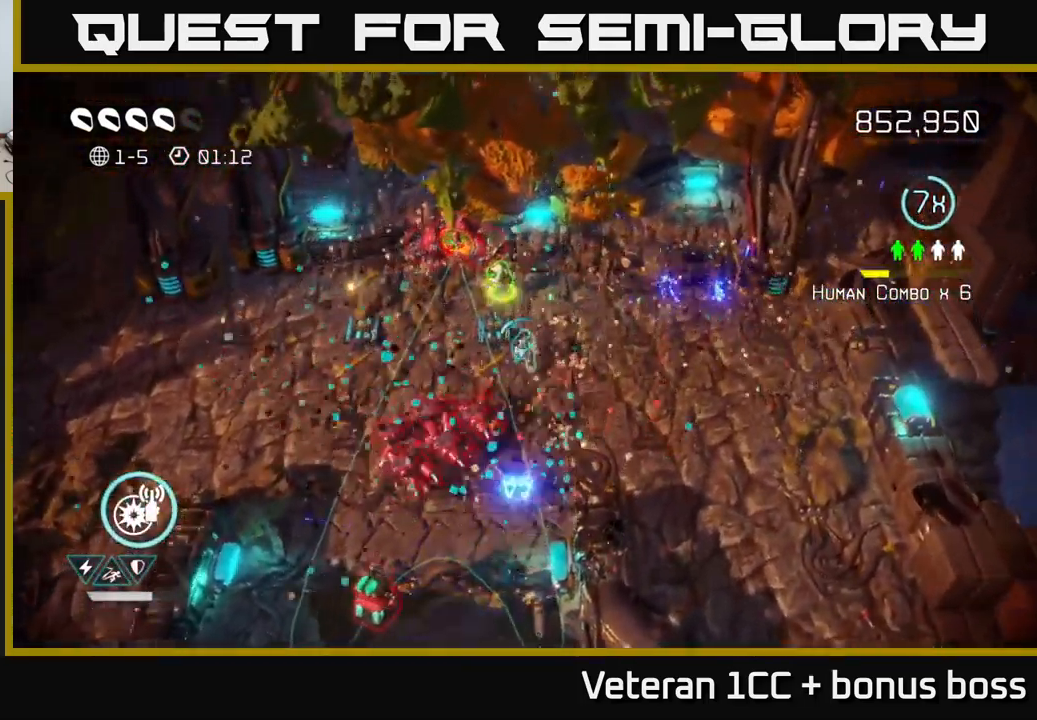
{"buttons": [], "left_stick": "down-right", "right_stick": "down", "events": [[33, "left_stick", "up-left"], [433, "left_stick", "down-right"]]}
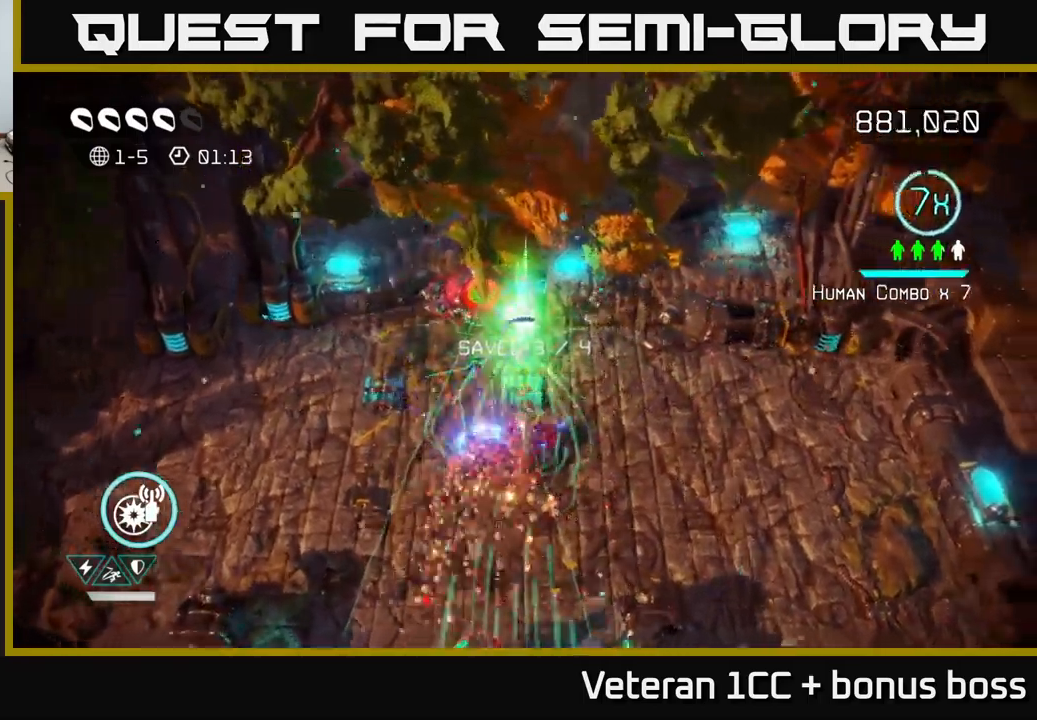
{"buttons": [], "left_stick": "down-right", "right_stick": "down-left", "events": [[484, "right_stick", "down-left"]]}
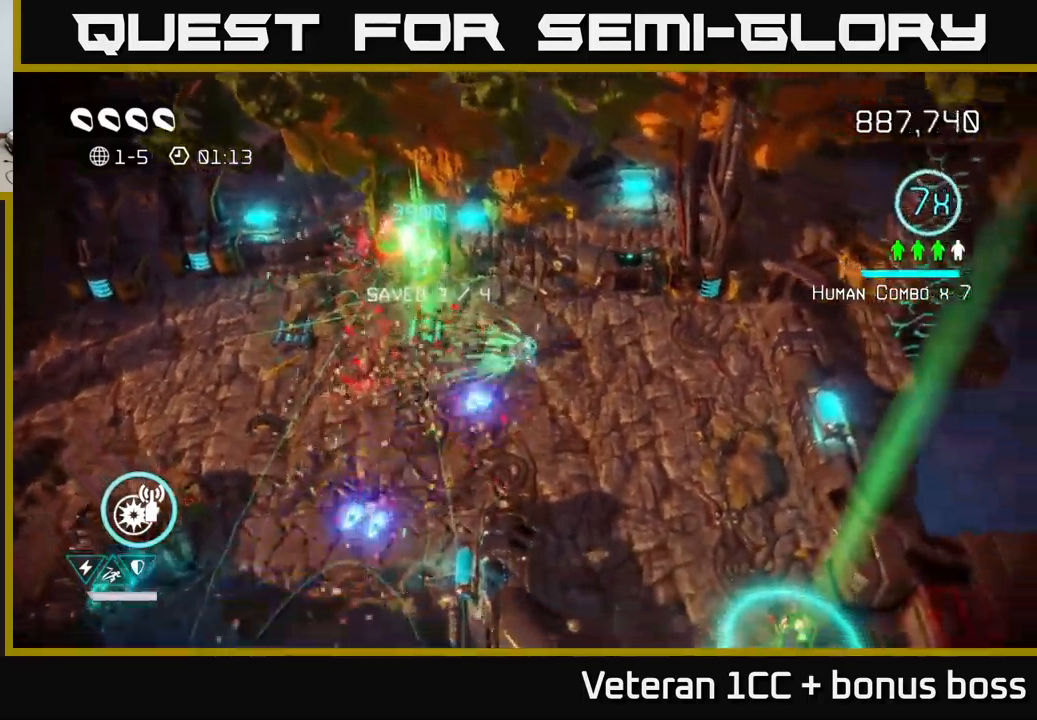
{"buttons": [], "left_stick": "down-right", "right_stick": "down-left", "events": []}
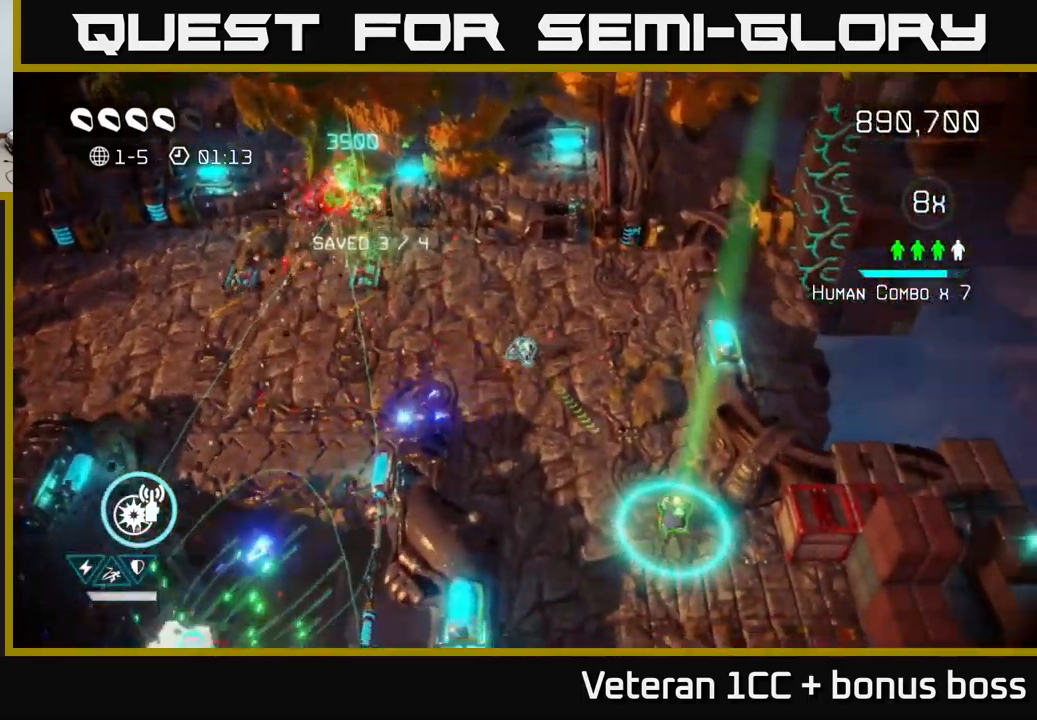
{"buttons": [], "left_stick": "down-right", "right_stick": "up-left", "events": [[300, "right_stick", "up-left"]]}
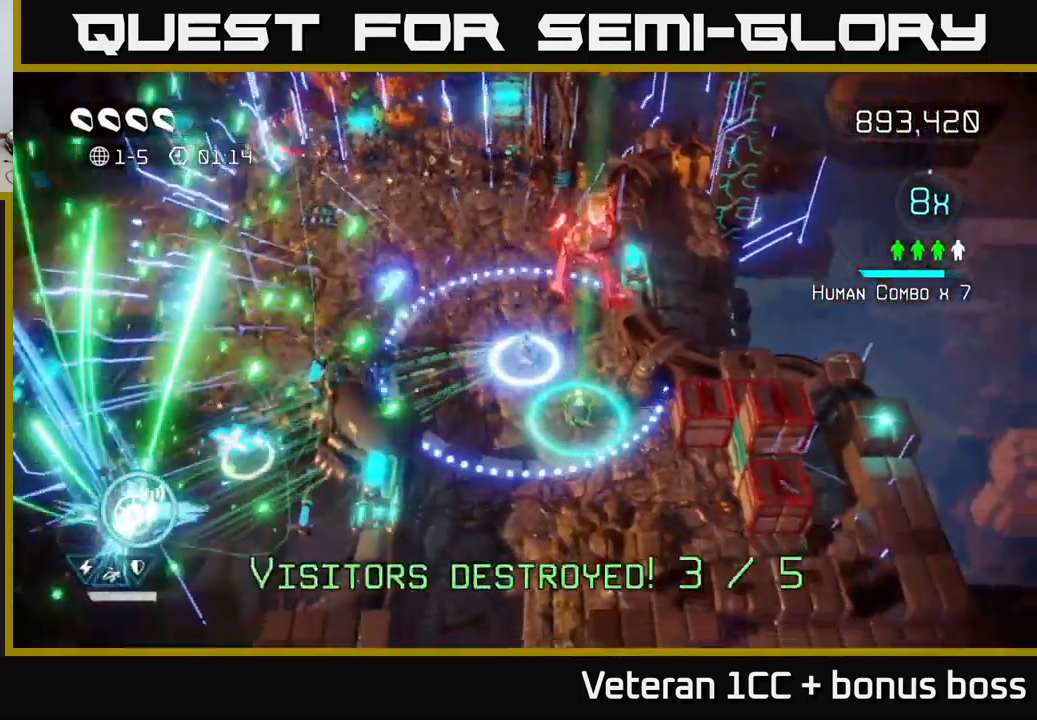
{"buttons": [], "left_stick": "up", "right_stick": "center", "events": [[200, "left_stick", "down"], [334, "right_stick", "center"], [484, "left_stick", "up"]]}
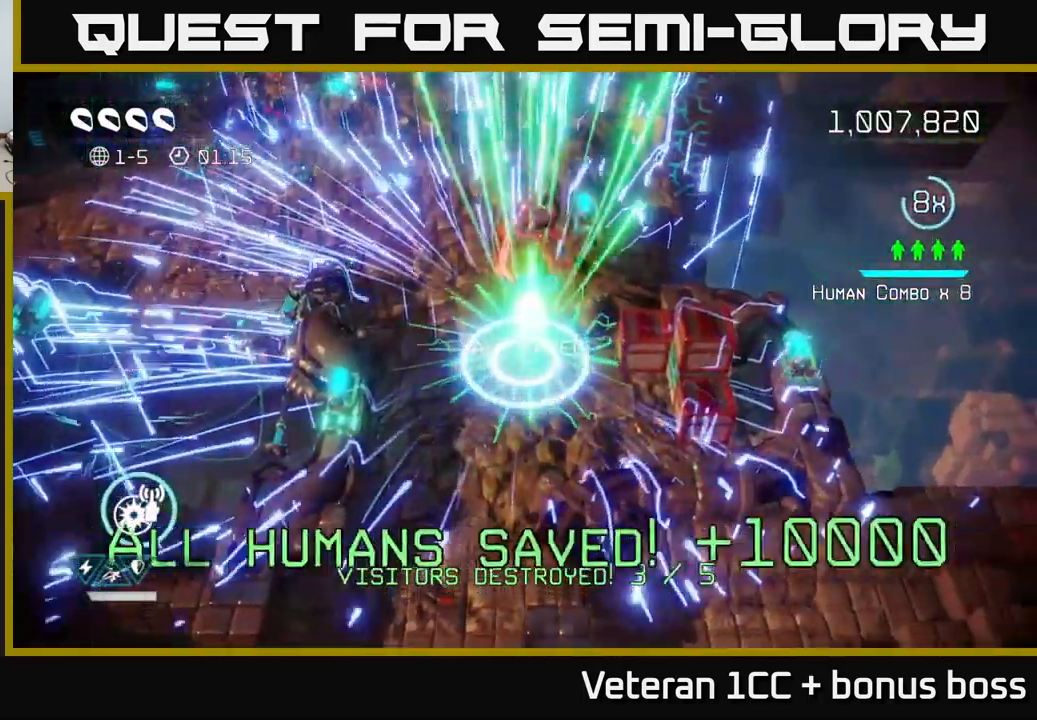
{"buttons": [], "left_stick": "up", "right_stick": "center", "events": [[267, "L2", "down"], [417, "L2", "up"]]}
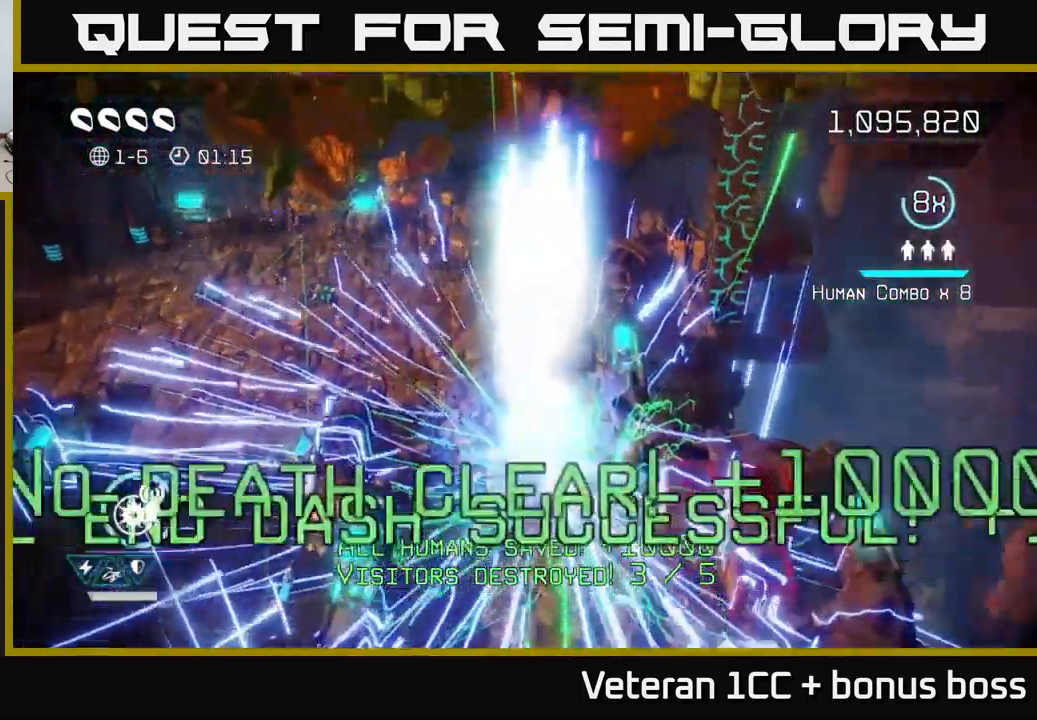
{"buttons": [], "left_stick": "center", "right_stick": "center", "events": [[34, "left_stick", "center"]]}
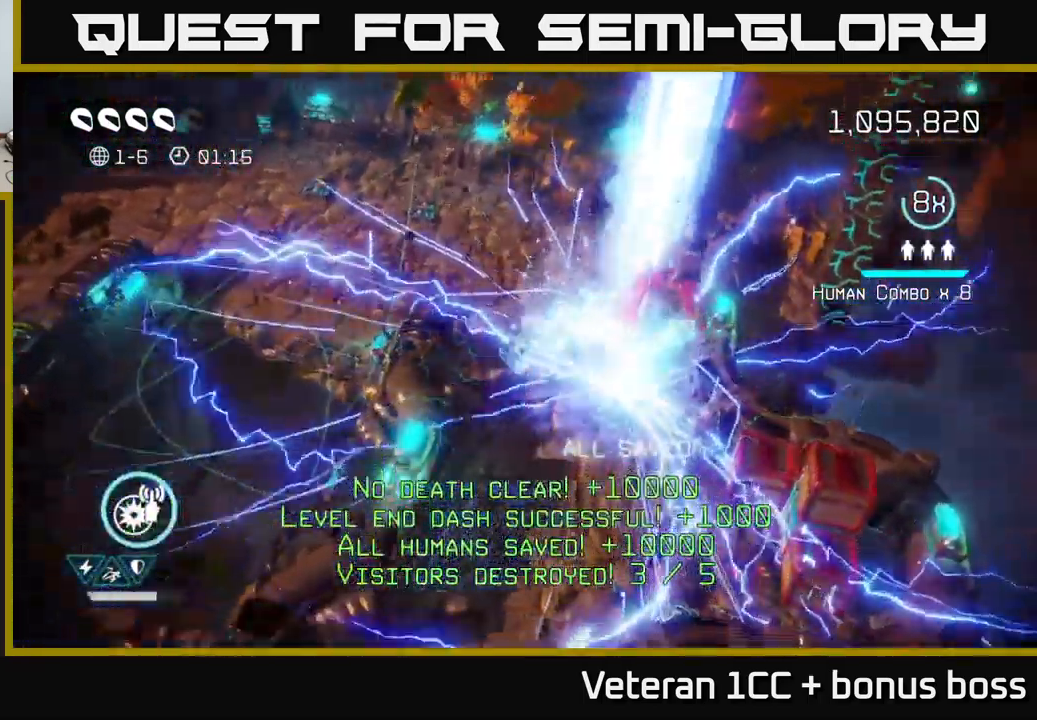
{"buttons": [], "left_stick": "center", "right_stick": "center", "events": []}
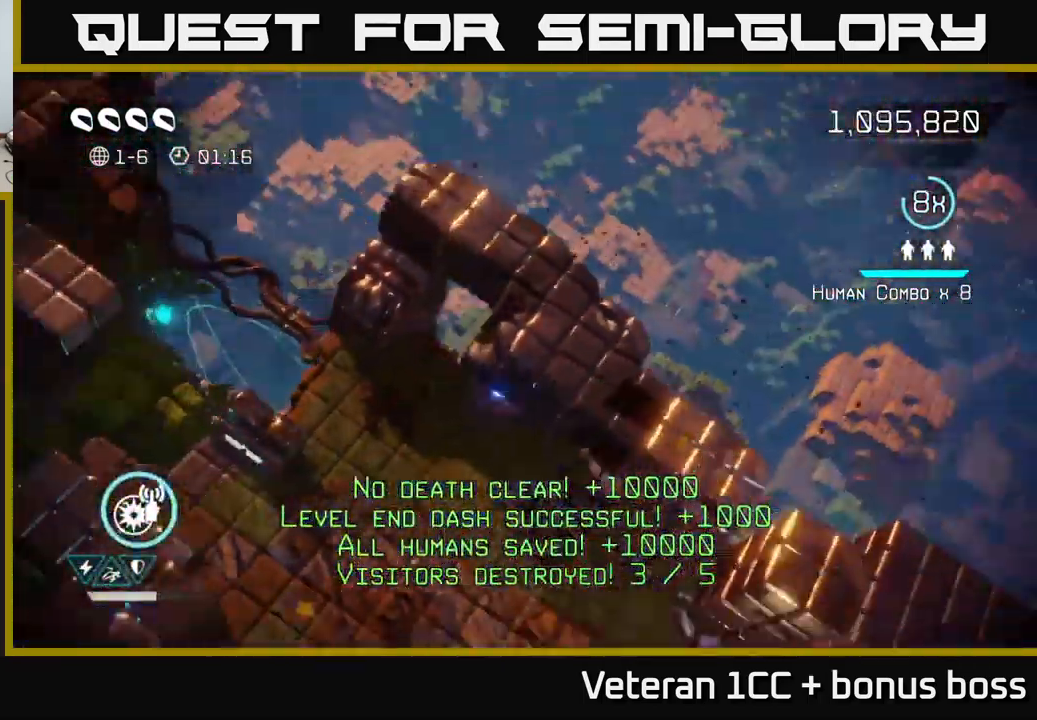
{"buttons": [], "left_stick": "center", "right_stick": "center", "events": []}
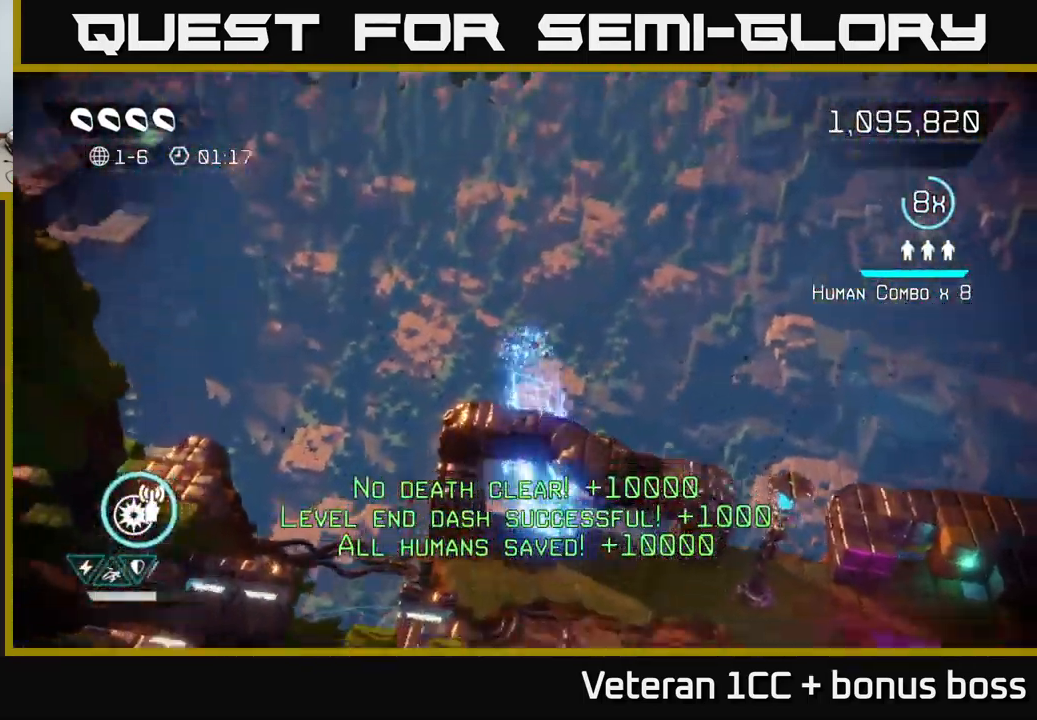
{"buttons": [], "left_stick": "right", "right_stick": "right", "events": [[317, "right_stick", "right"], [350, "left_stick", "right"]]}
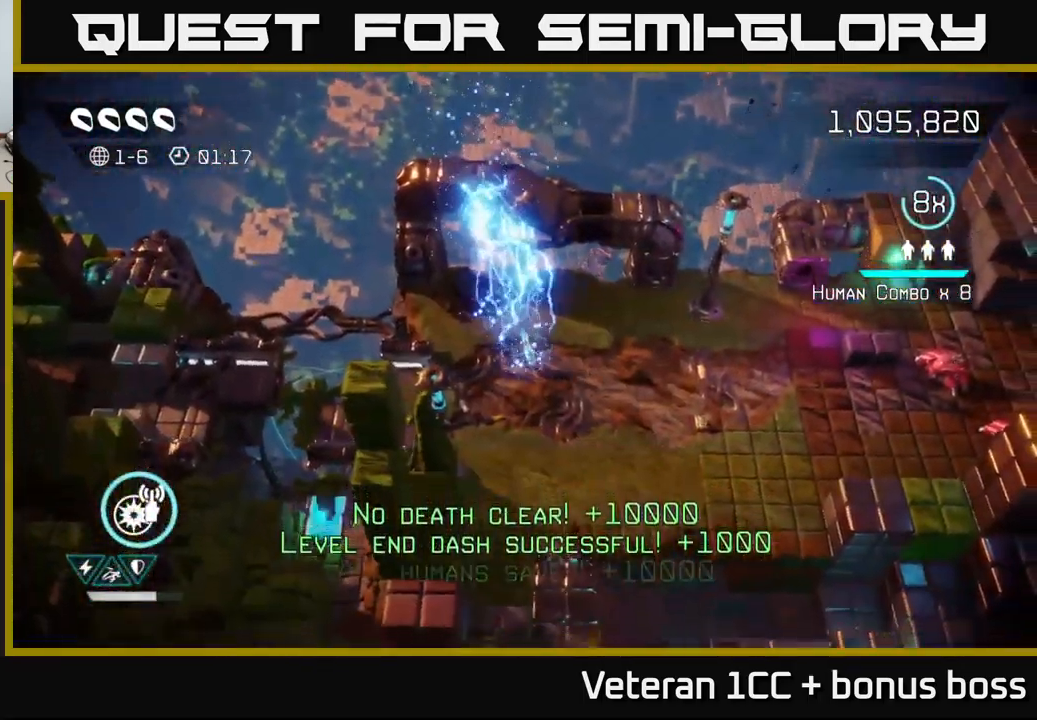
{"buttons": [], "left_stick": "up-right", "right_stick": "up-right", "events": [[367, "right_stick", "up-right"], [417, "left_stick", "up-right"]]}
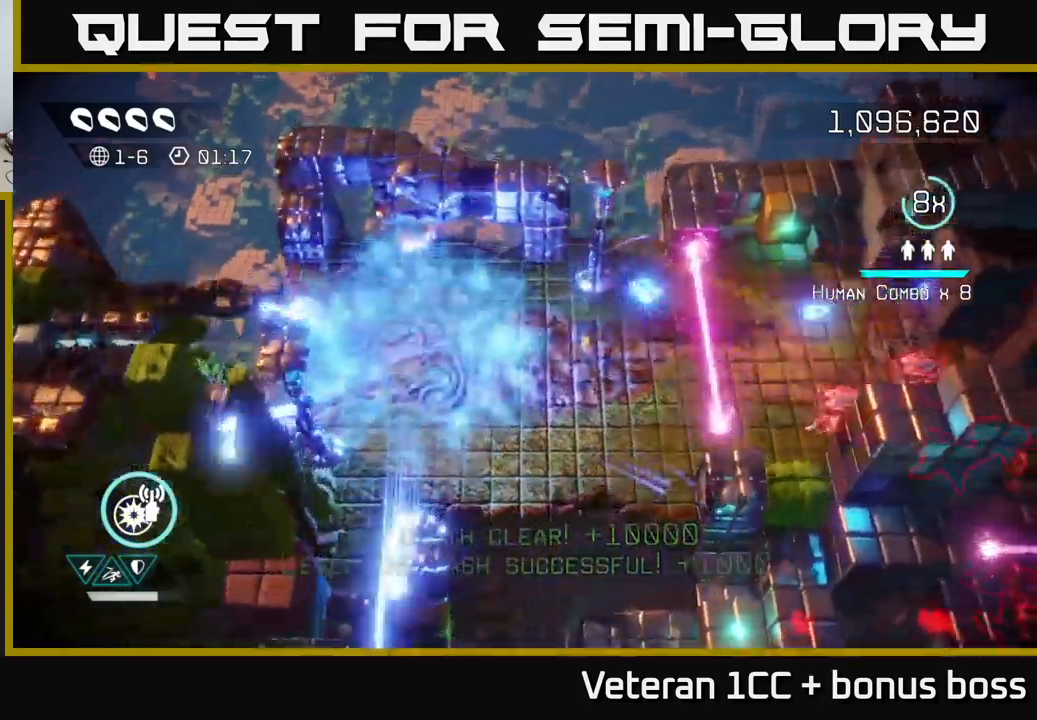
{"buttons": [], "left_stick": "down", "right_stick": "right", "events": [[183, "left_stick", "right"], [200, "right_stick", "right"], [283, "left_stick", "down-right"], [433, "left_stick", "down"]]}